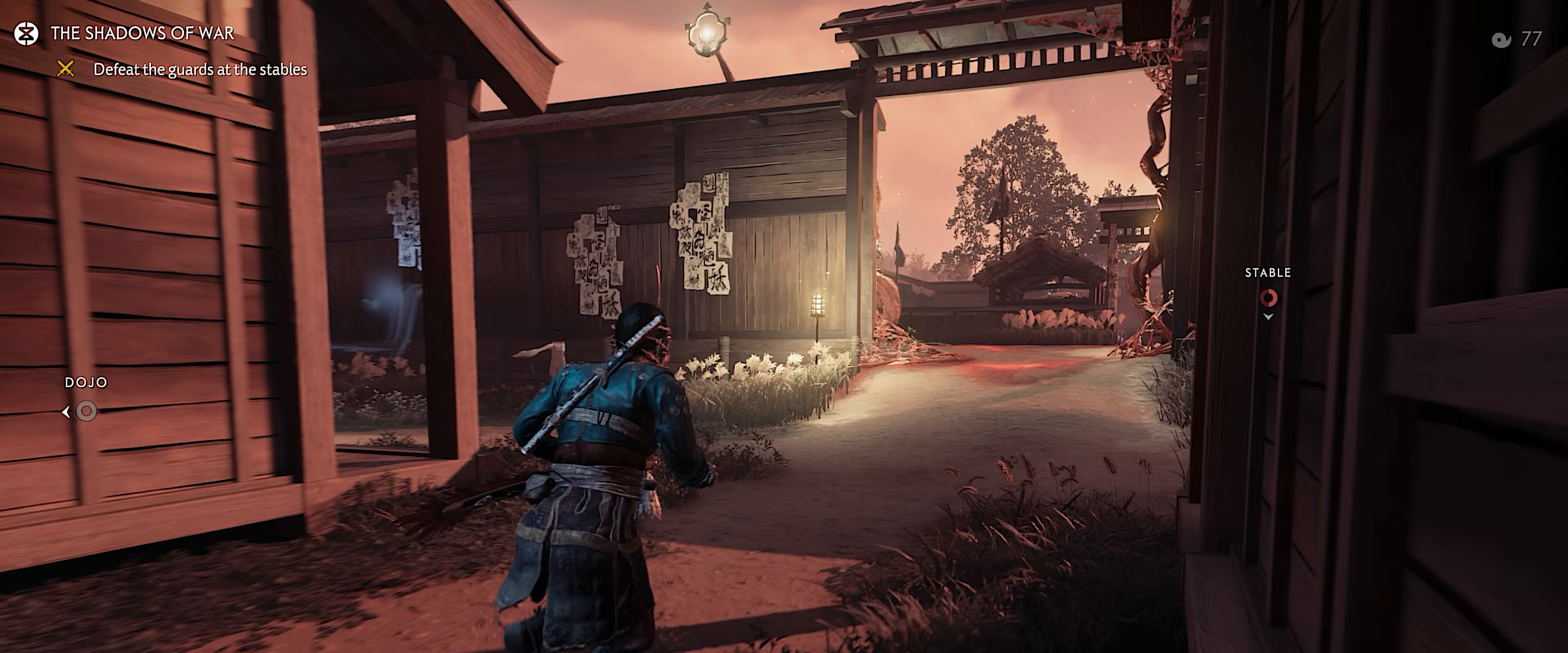
Gameplay with a controller (PlayStation layout); each line is a JSON object with the inputs held at the frame after it. "events" lists button and stick changes between this image and that frame as [ms after this image, input, new state], when the widget could be followed in between.
{"buttons": [], "left_stick": "up", "right_stick": "center", "events": []}
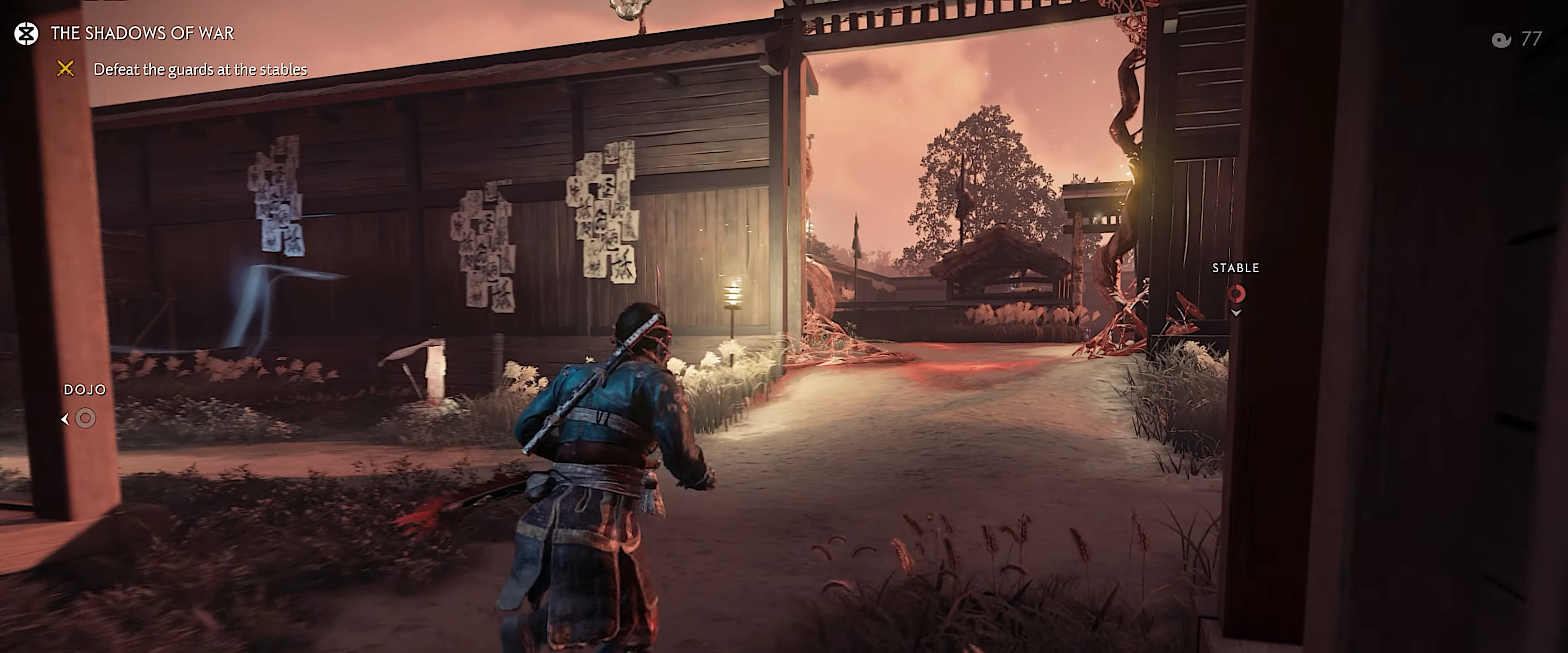
{"buttons": [], "left_stick": "up", "right_stick": "center", "events": []}
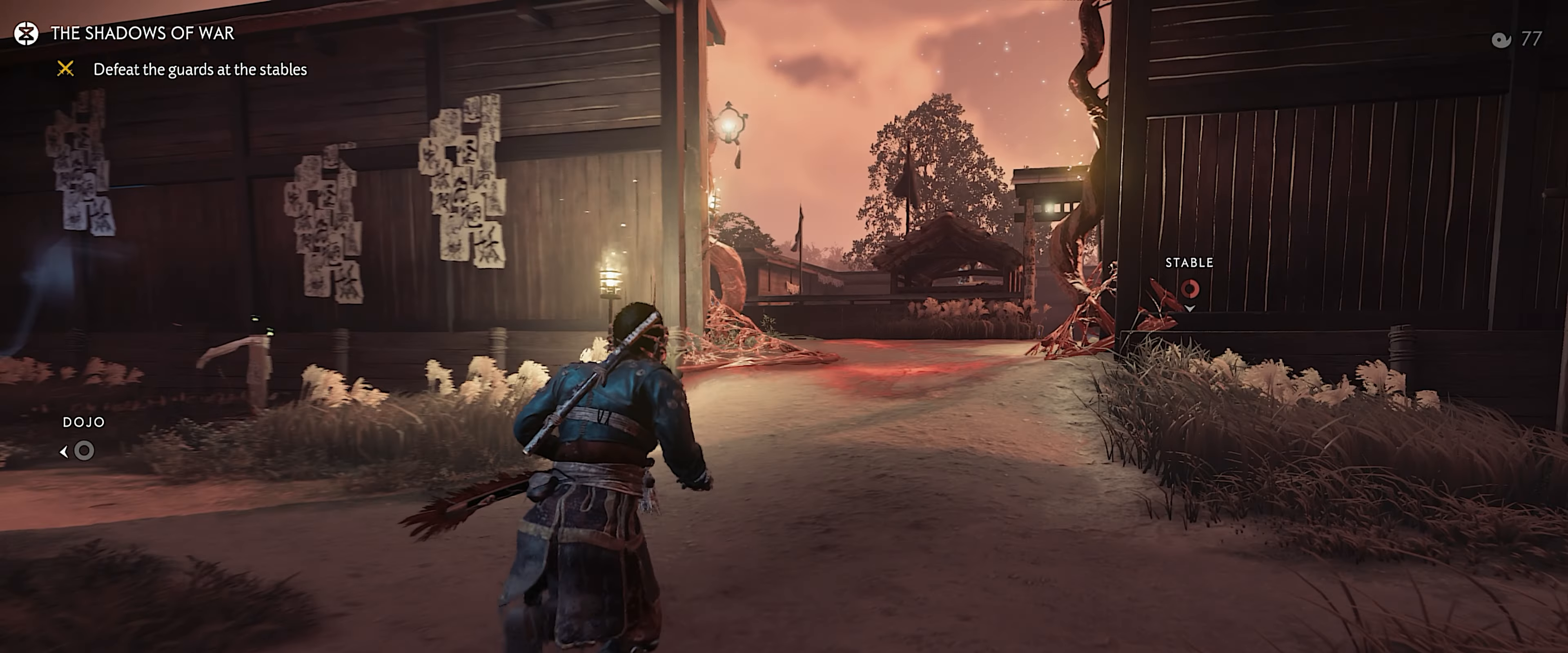
{"buttons": [], "left_stick": "center", "right_stick": "center", "events": [[150, "CIRCLE", "down"], [217, "CIRCLE", "up"], [283, "CIRCLE", "down"], [367, "CIRCLE", "up"], [483, "left_stick", "center"]]}
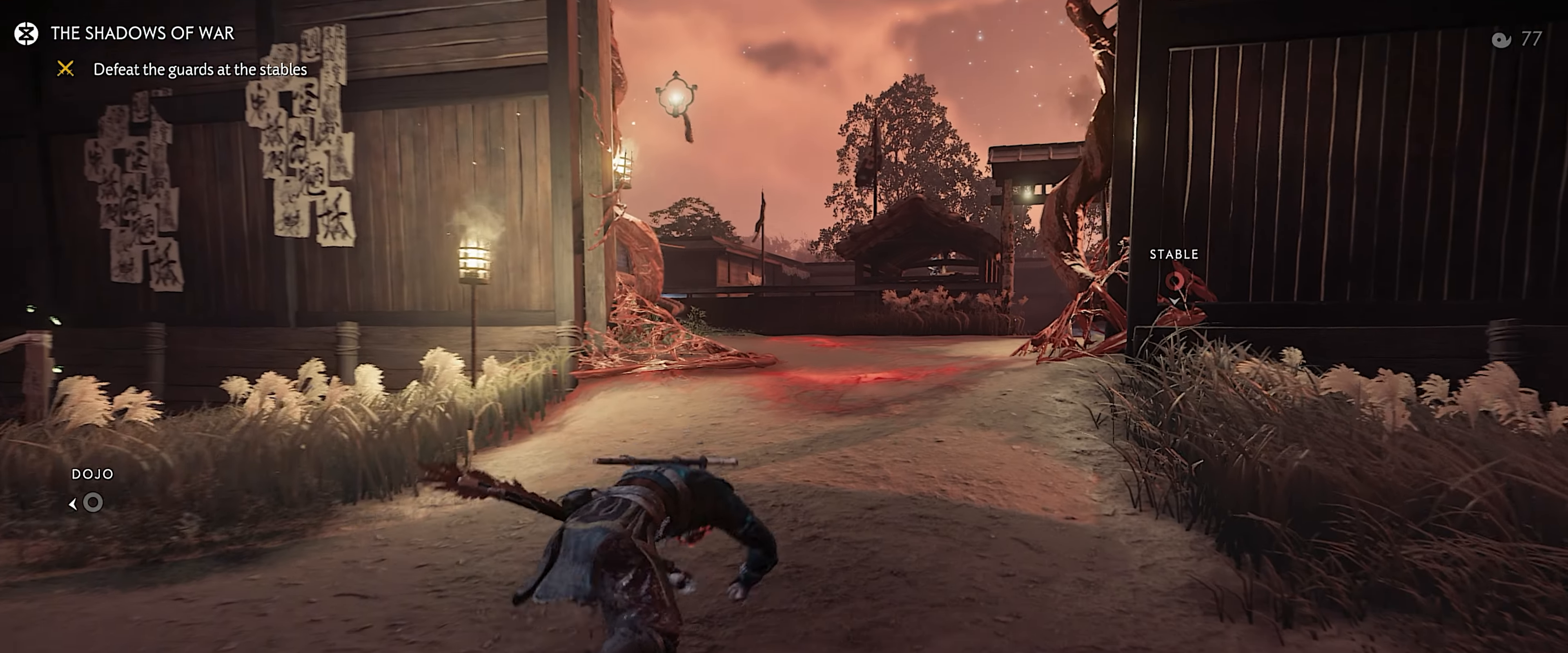
{"buttons": [], "left_stick": "up-right", "right_stick": "center", "events": [[67, "right_stick", "right"], [150, "left_stick", "up-right"], [267, "right_stick", "center"]]}
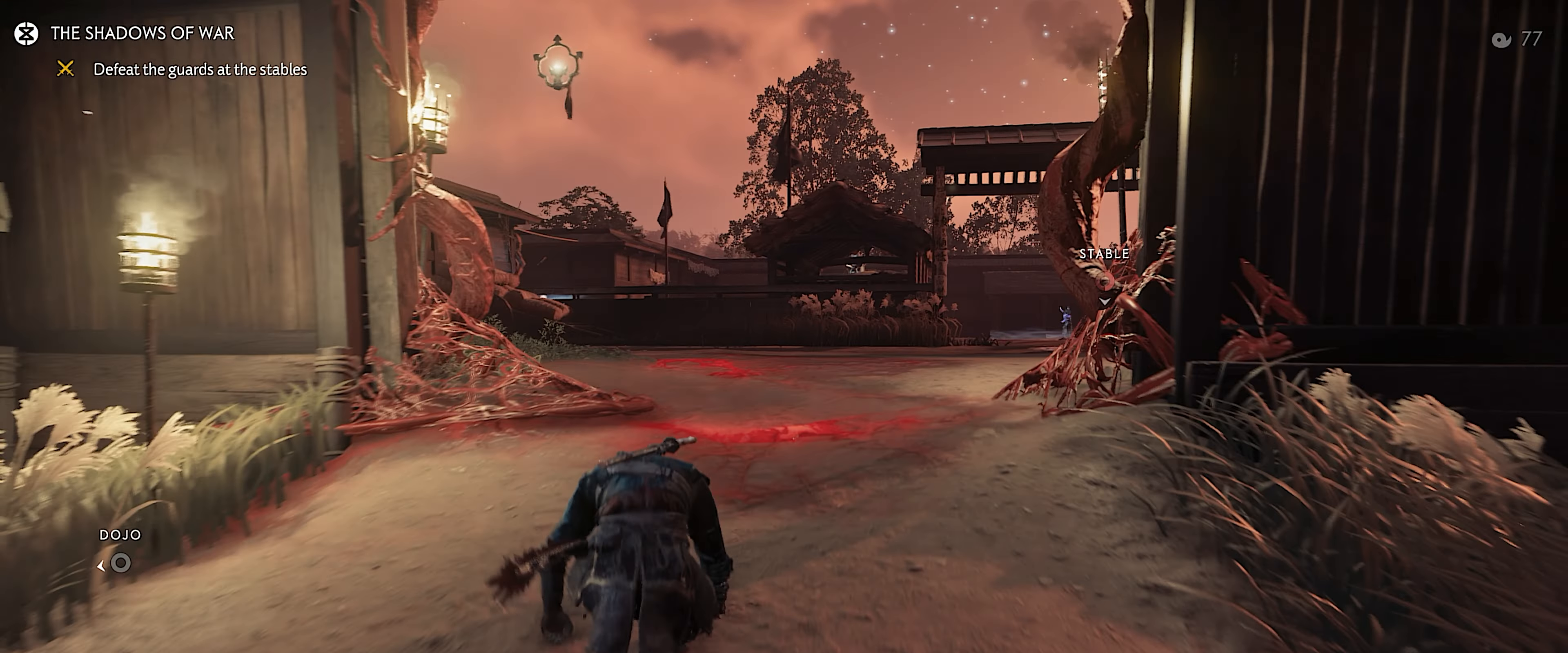
{"buttons": ["CIRCLE"], "left_stick": "up-right", "right_stick": "center", "events": [[17, "L3", "down"], [83, "L3", "up"], [133, "L3", "down"], [200, "CIRCLE", "down"], [217, "L3", "up"], [233, "CIRCLE", "up"], [283, "L3", "down"], [317, "CIRCLE", "down"], [367, "CIRCLE", "up"], [383, "L3", "up"], [400, "CIRCLE", "down"]]}
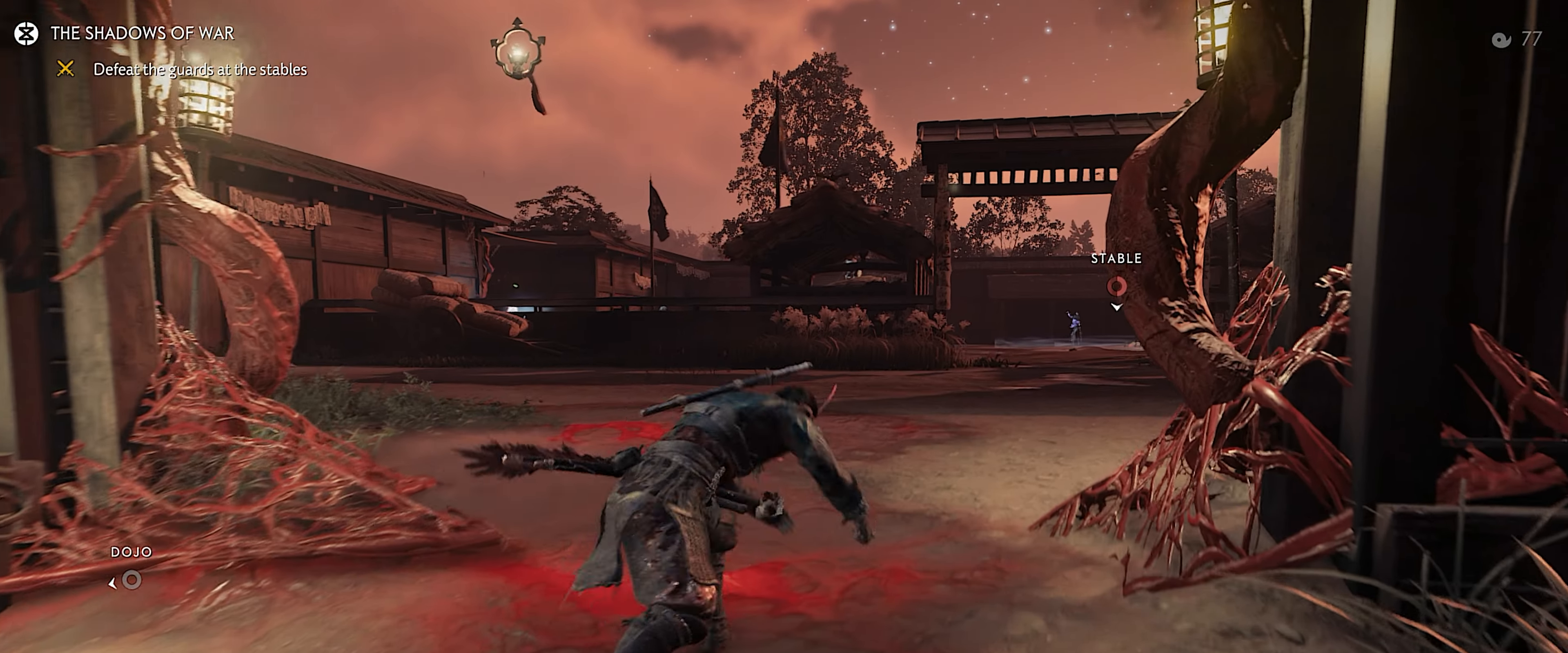
{"buttons": ["L3"], "left_stick": "up", "right_stick": "right", "events": [[17, "CIRCLE", "up"], [150, "right_stick", "down-right"], [217, "right_stick", "right"], [300, "left_stick", "up"], [467, "L3", "down"]]}
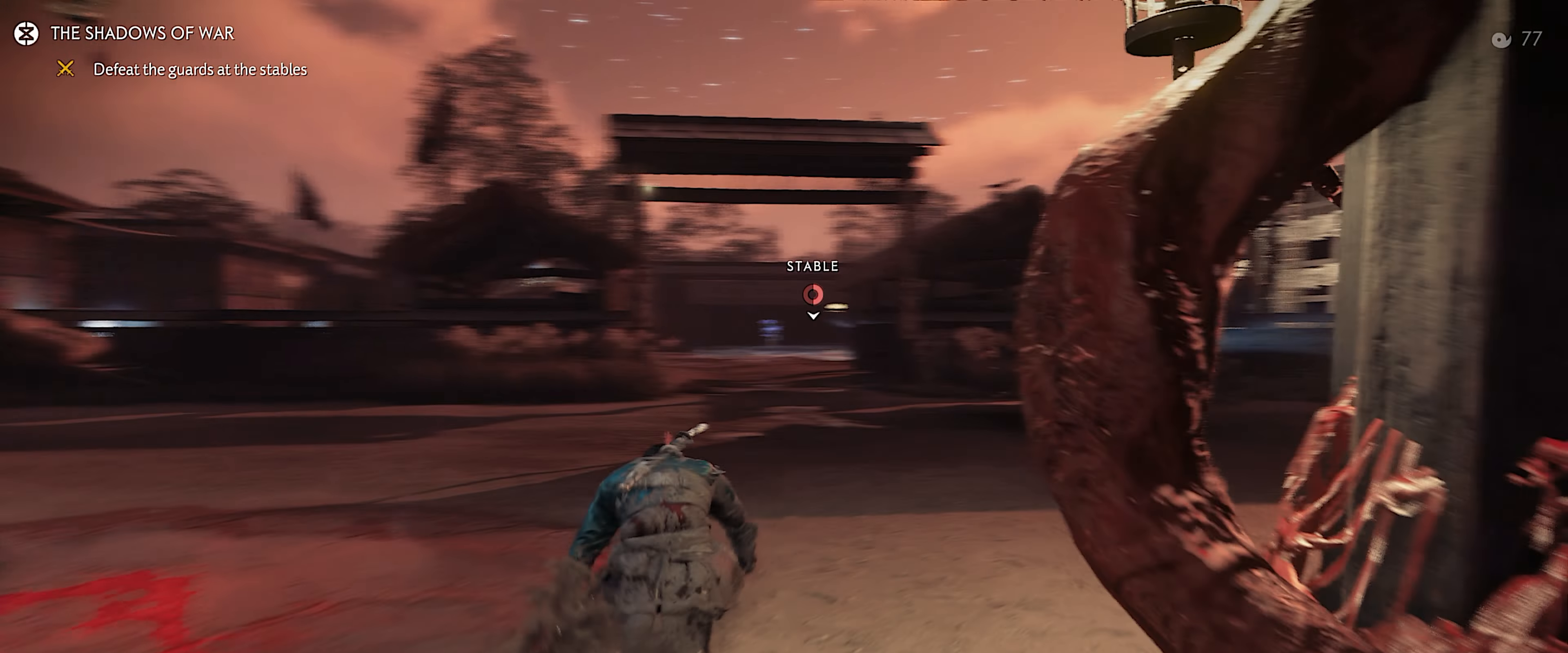
{"buttons": [], "left_stick": "up", "right_stick": "center", "events": [[33, "right_stick", "center"], [83, "L3", "up"], [133, "L3", "down"], [233, "L3", "up"]]}
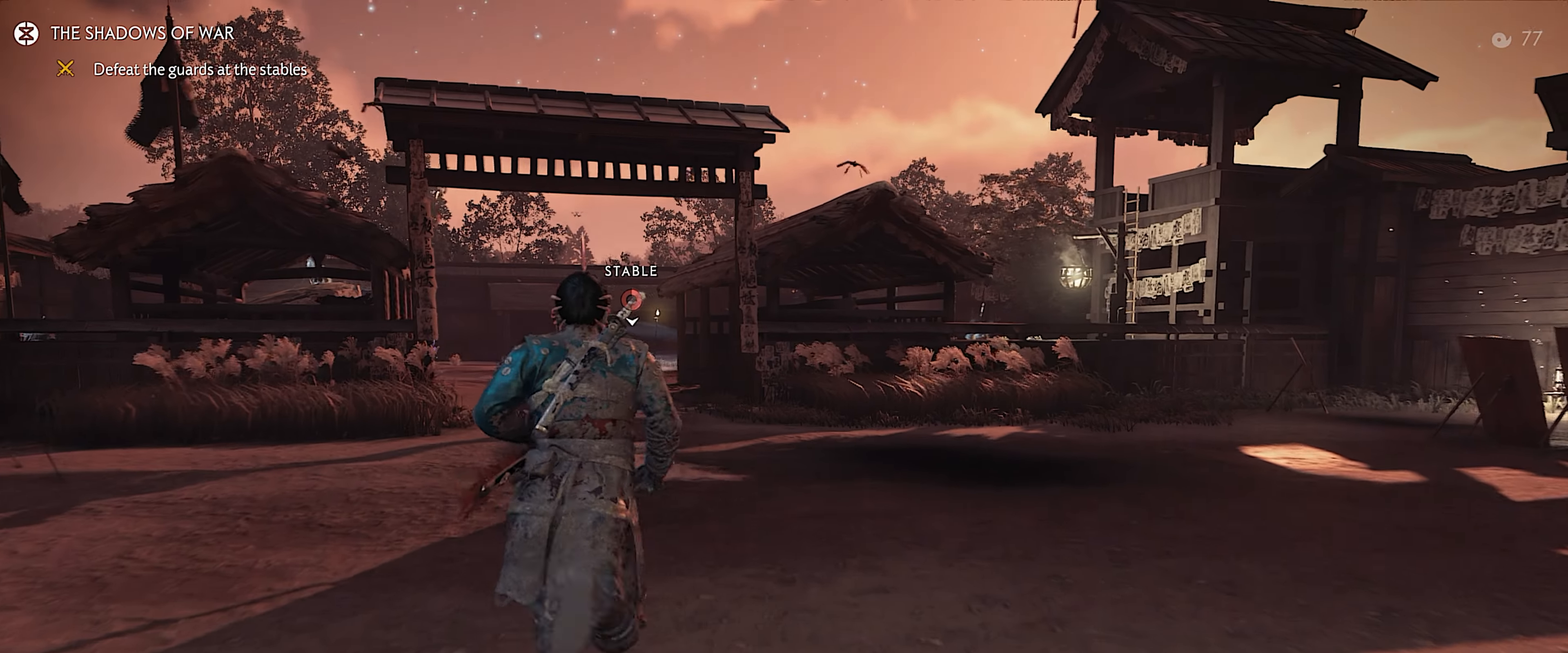
{"buttons": [], "left_stick": "up", "right_stick": "center", "events": []}
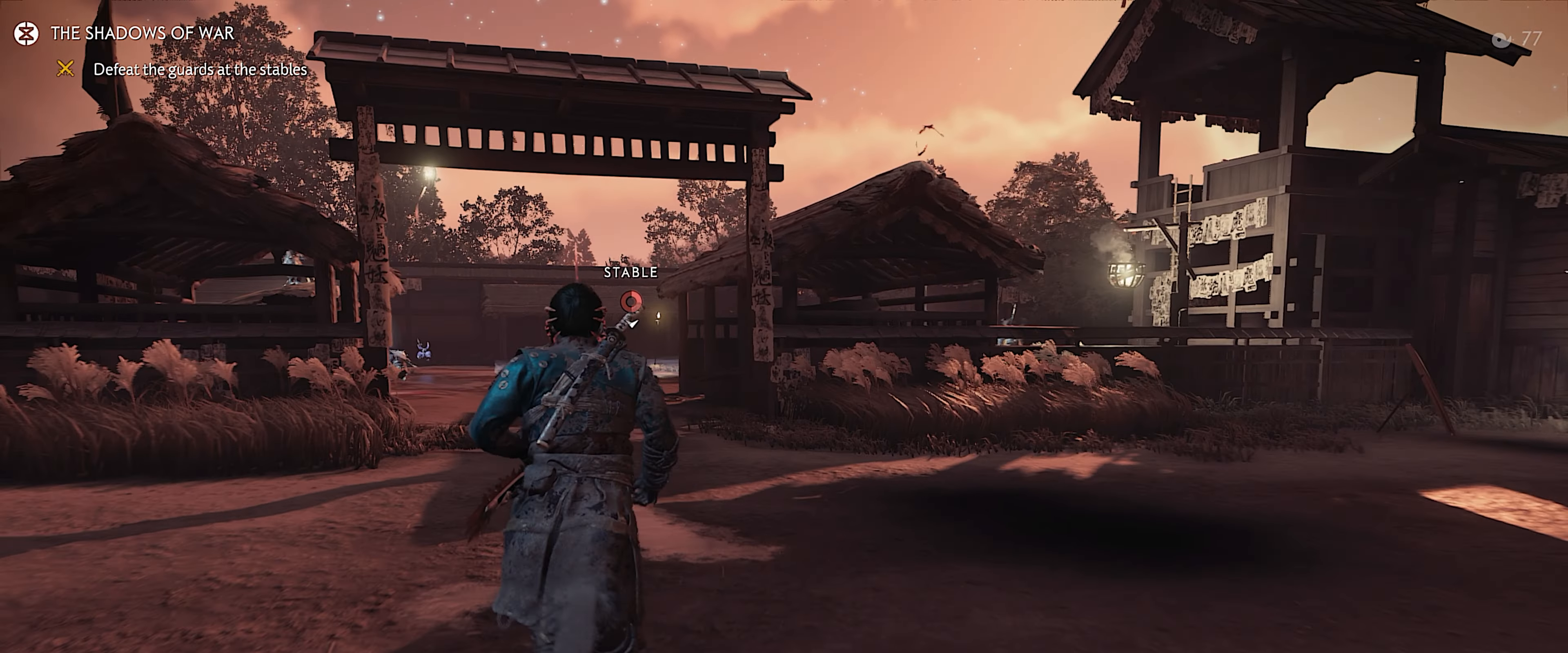
{"buttons": [], "left_stick": "up", "right_stick": "center", "events": []}
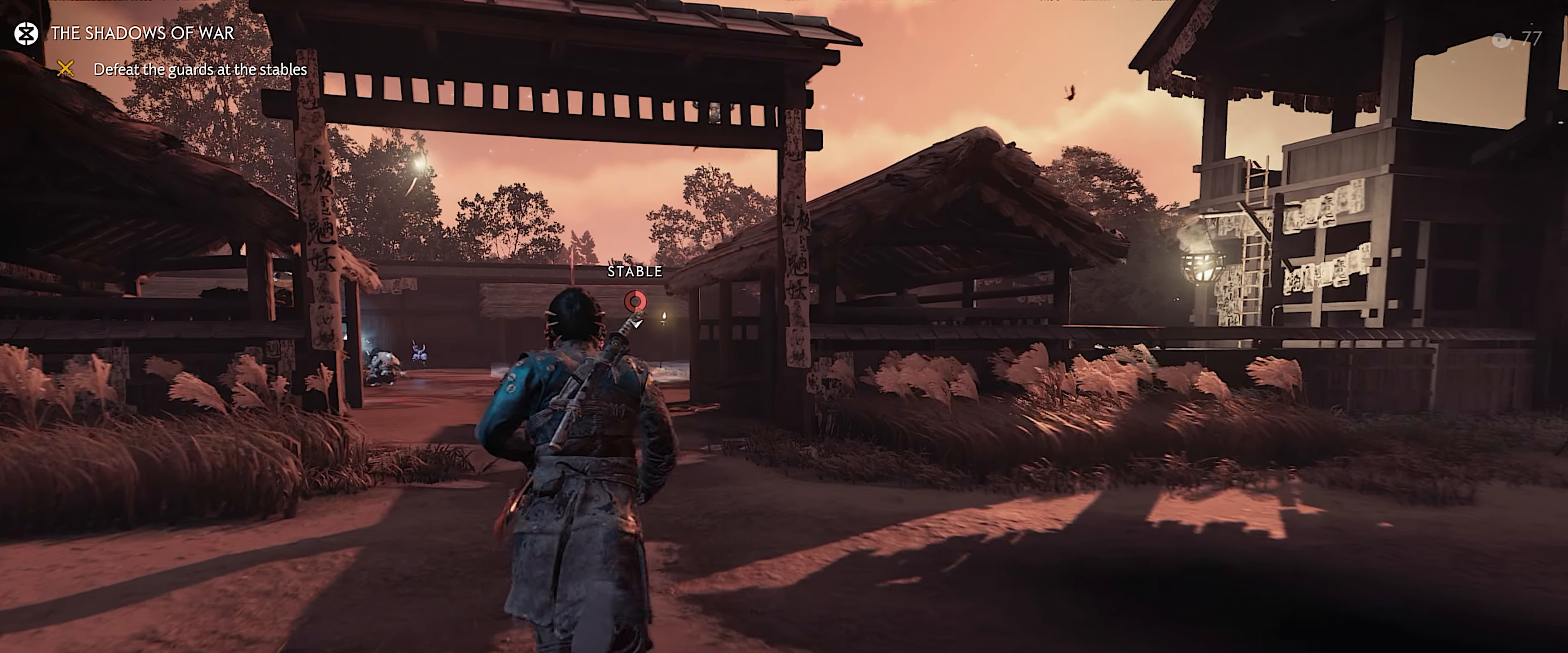
{"buttons": [], "left_stick": "up", "right_stick": "left", "events": [[267, "right_stick", "left"]]}
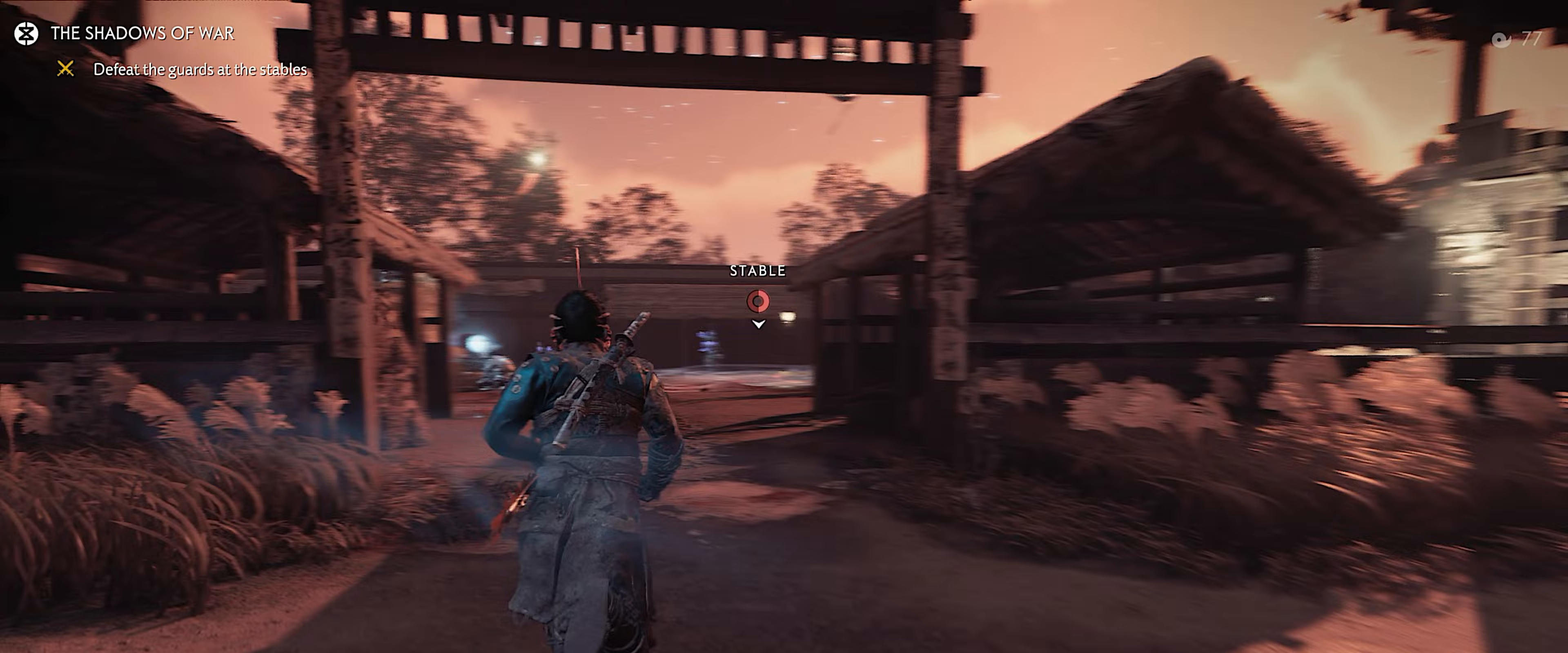
{"buttons": [], "left_stick": "up", "right_stick": "center", "events": [[117, "right_stick", "center"]]}
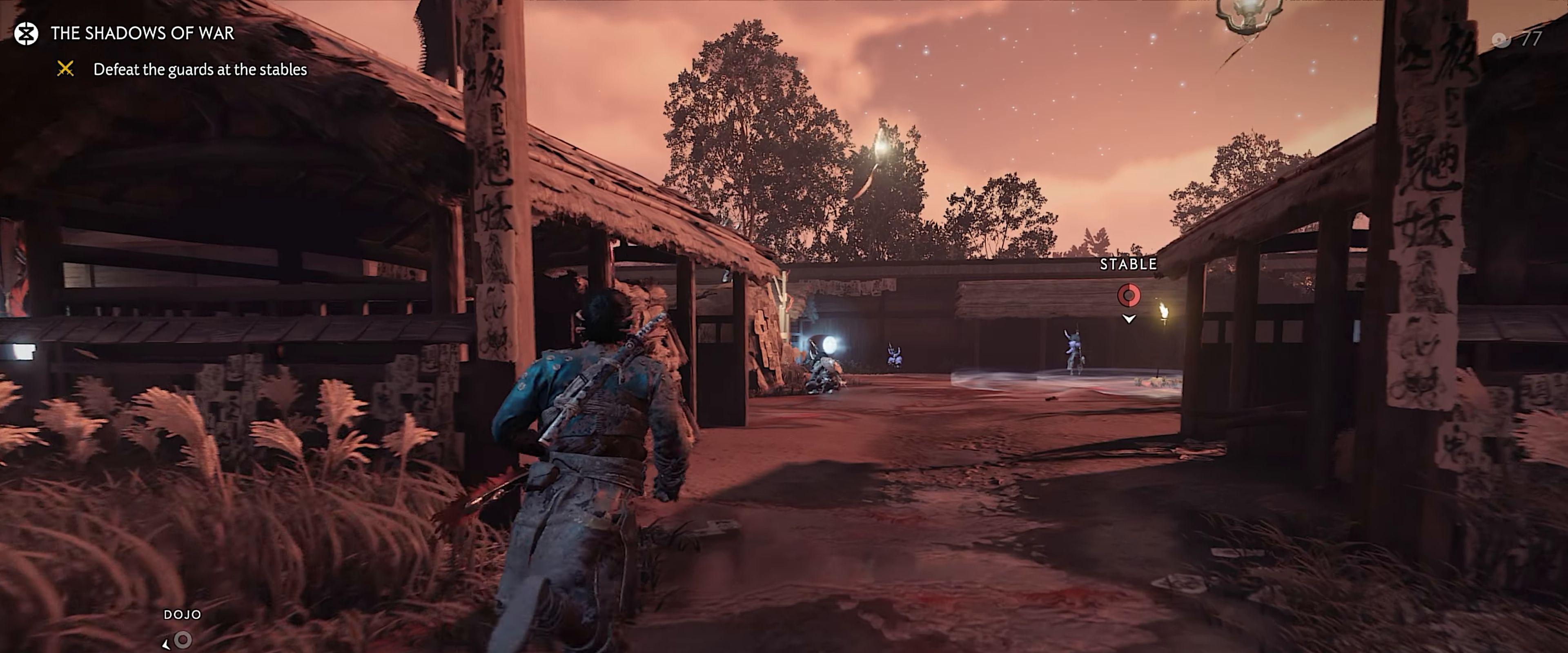
{"buttons": [], "left_stick": "up", "right_stick": "center", "events": []}
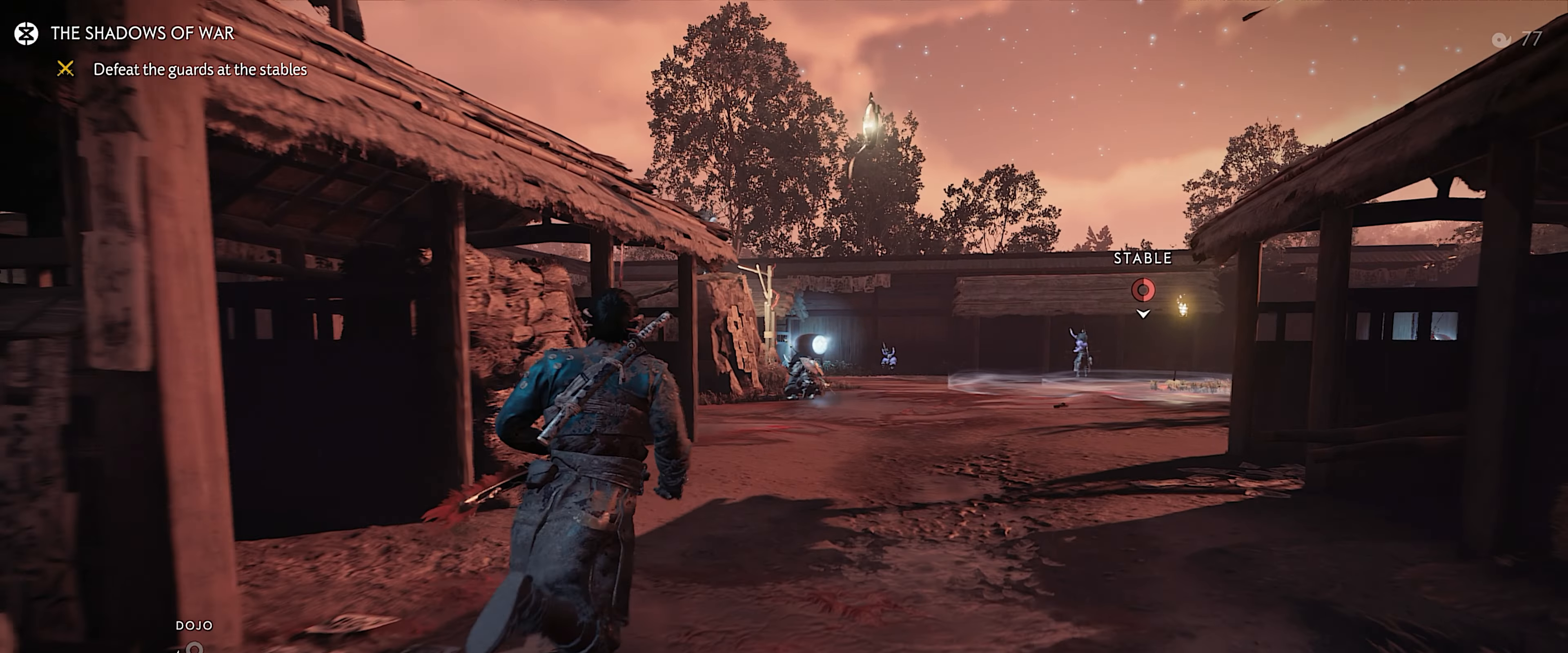
{"buttons": [], "left_stick": "up", "right_stick": "center", "events": [[283, "right_stick", "down-left"], [467, "right_stick", "center"]]}
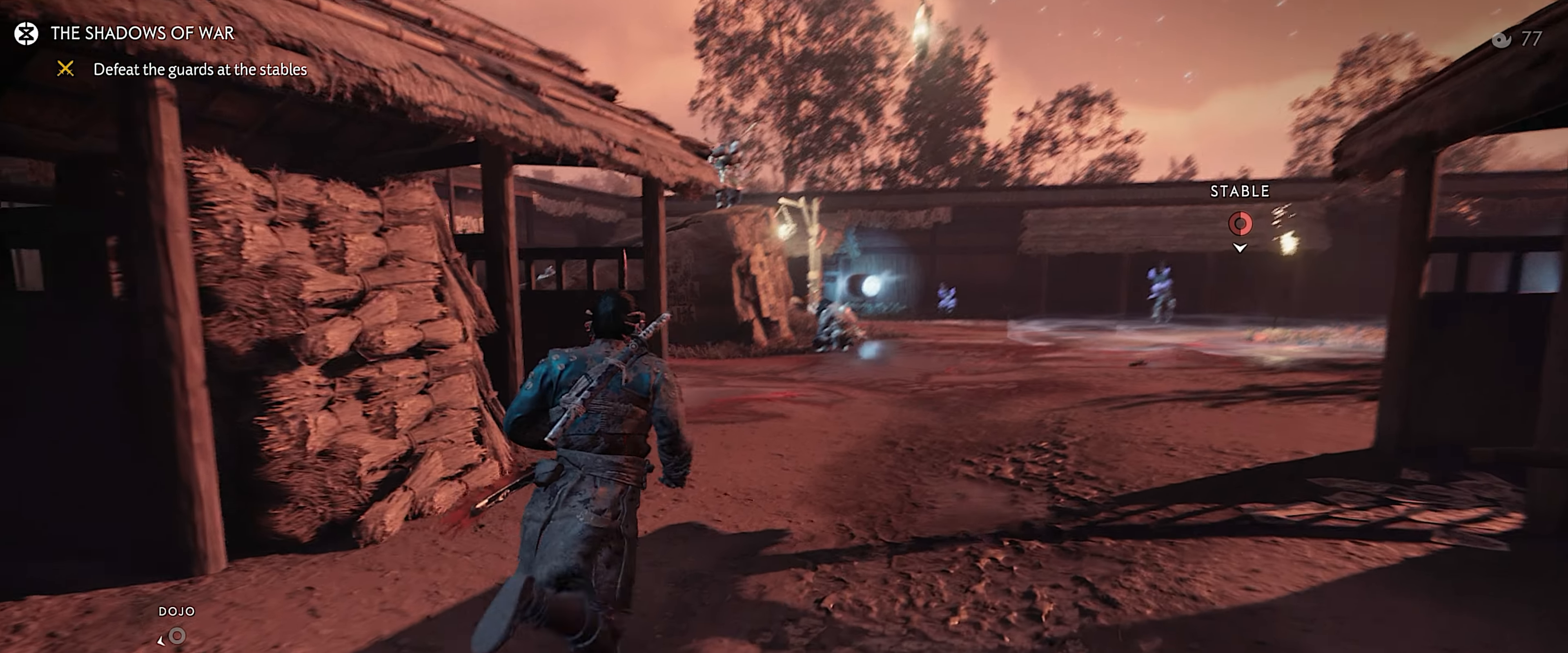
{"buttons": [], "left_stick": "up", "right_stick": "center", "events": [[117, "right_stick", "down-left"], [317, "right_stick", "center"]]}
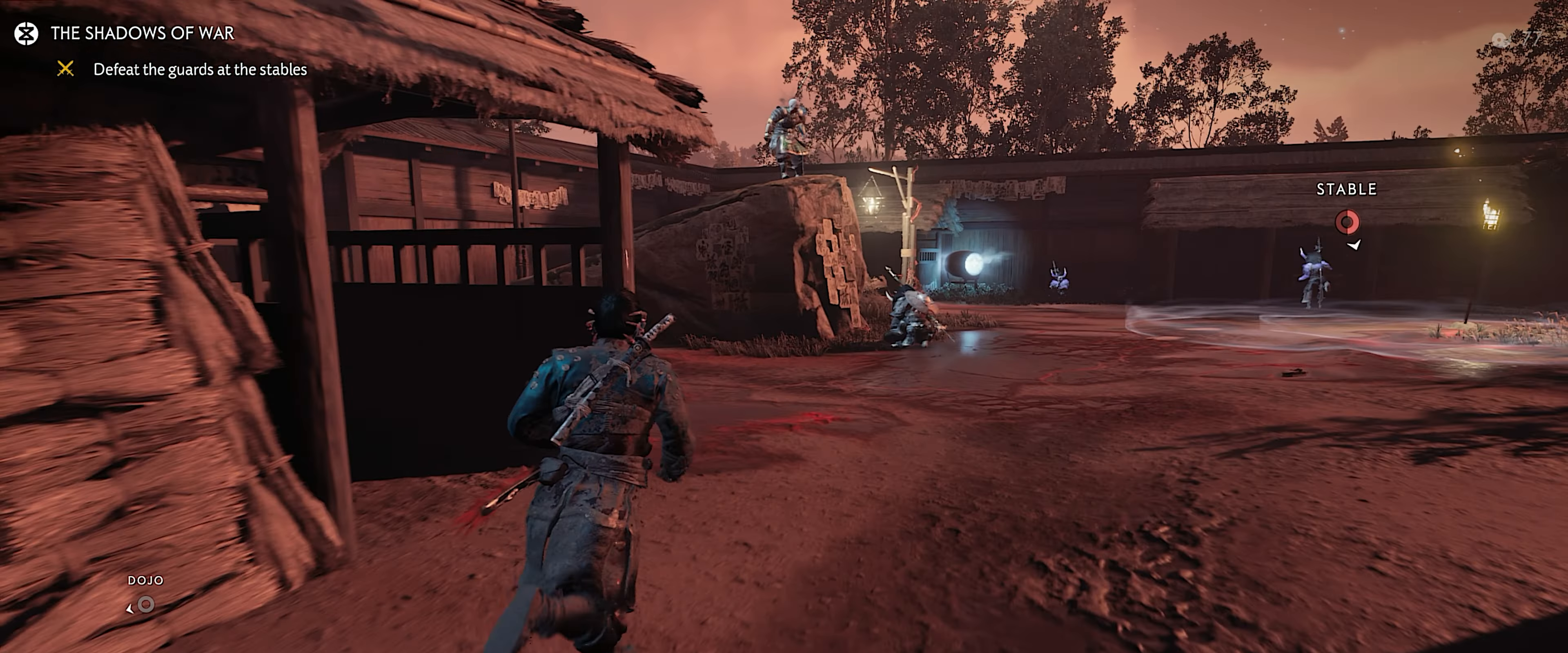
{"buttons": ["L2"], "left_stick": "up", "right_stick": "center", "events": [[100, "right_stick", "down-left"], [167, "L2", "down"], [333, "right_stick", "center"], [400, "CIRCLE", "down"], [483, "CIRCLE", "up"]]}
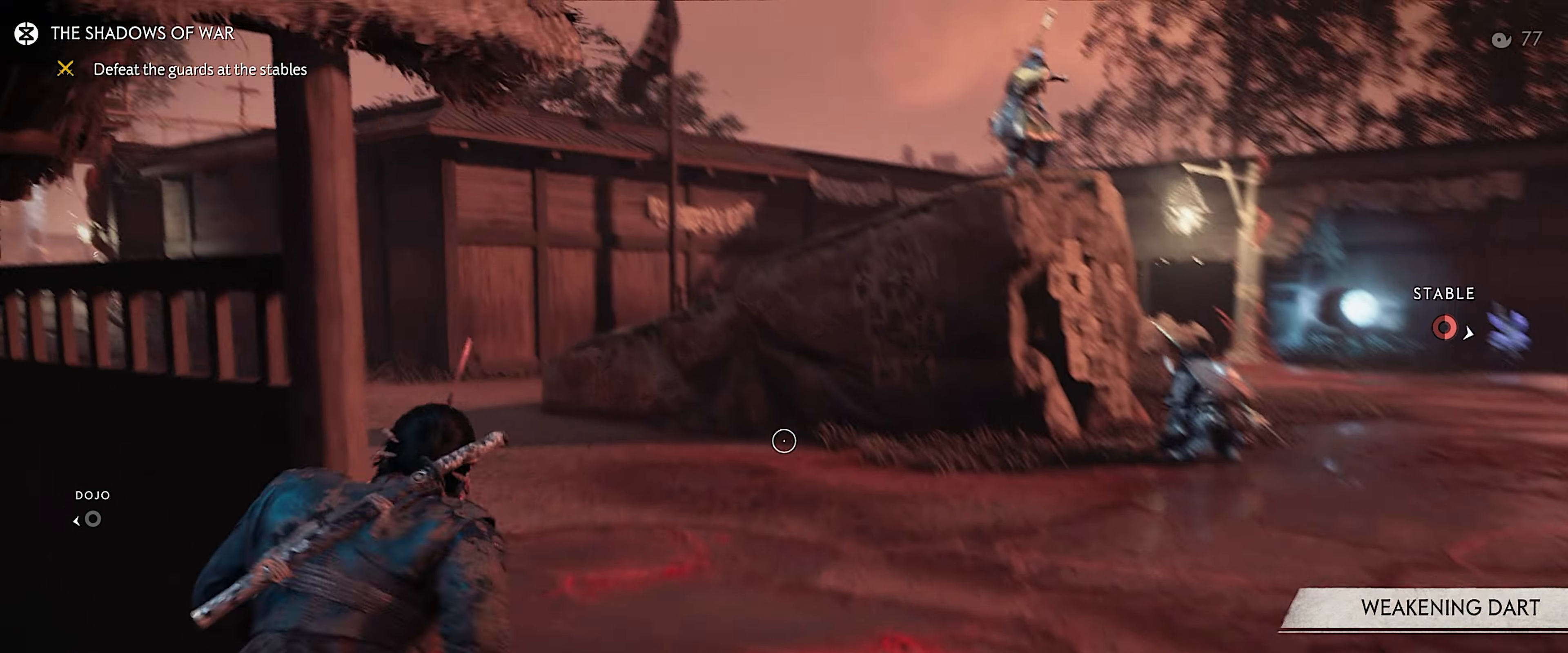
{"buttons": [], "left_stick": "up", "right_stick": "center", "events": [[17, "L2", "up"], [83, "L3", "down"], [200, "L3", "up"], [250, "right_stick", "down"], [467, "right_stick", "center"]]}
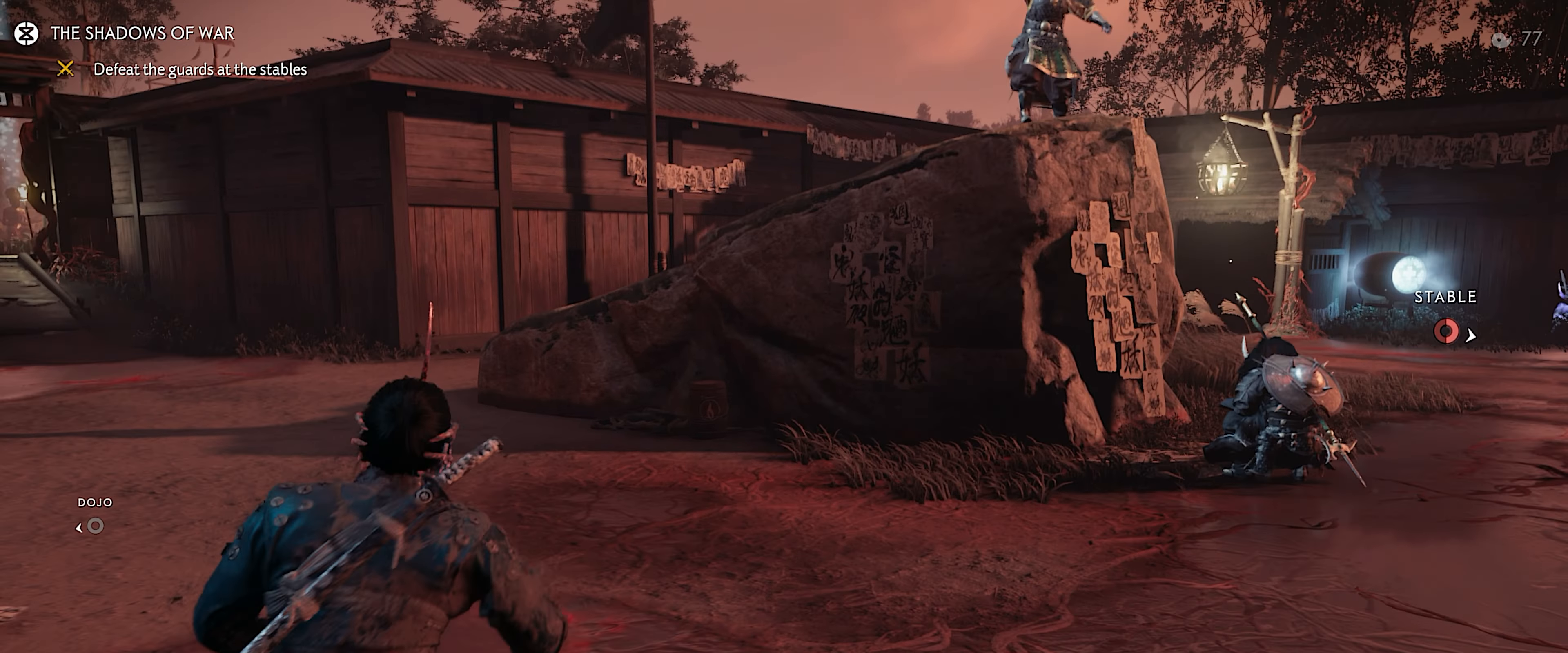
{"buttons": [], "left_stick": "up", "right_stick": "right", "events": [[100, "right_stick", "down-right"], [317, "right_stick", "center"], [433, "right_stick", "right"]]}
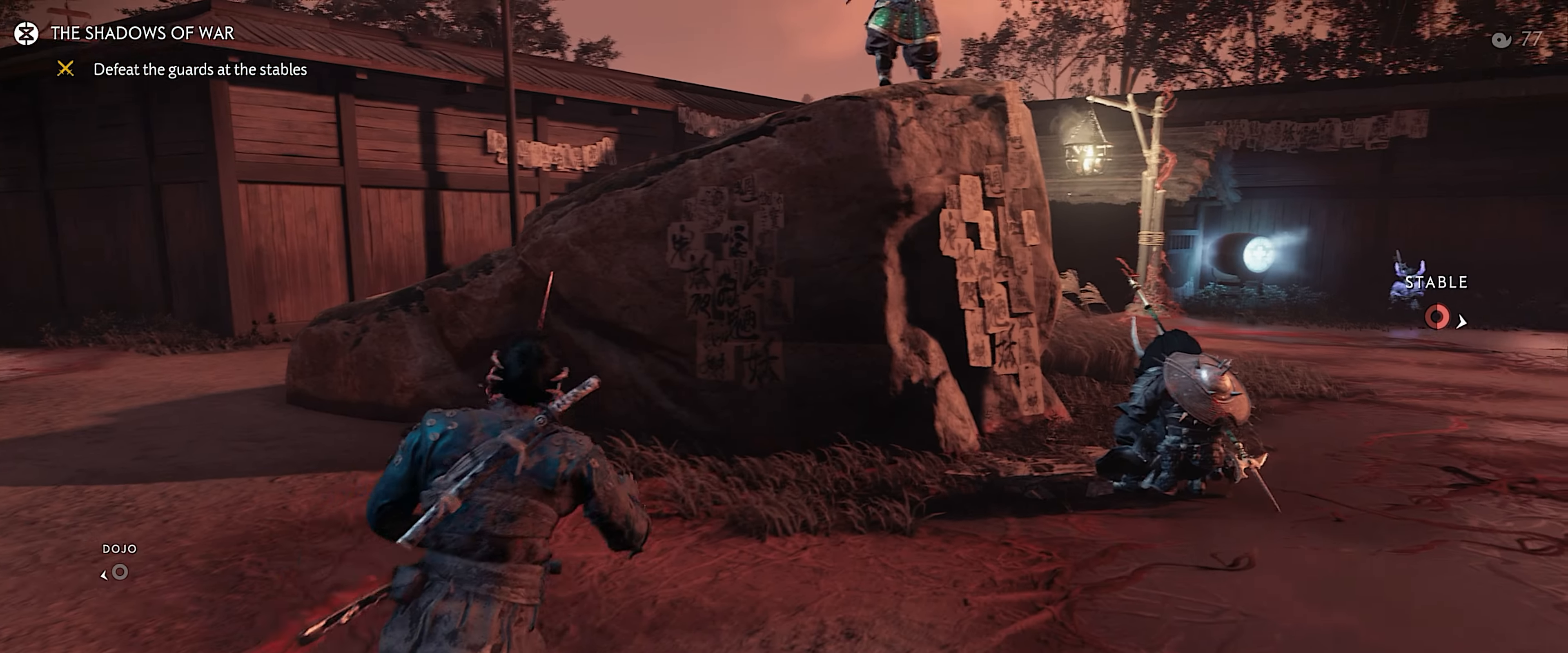
{"buttons": [], "left_stick": "up-right", "right_stick": "right", "events": [[417, "left_stick", "up-right"]]}
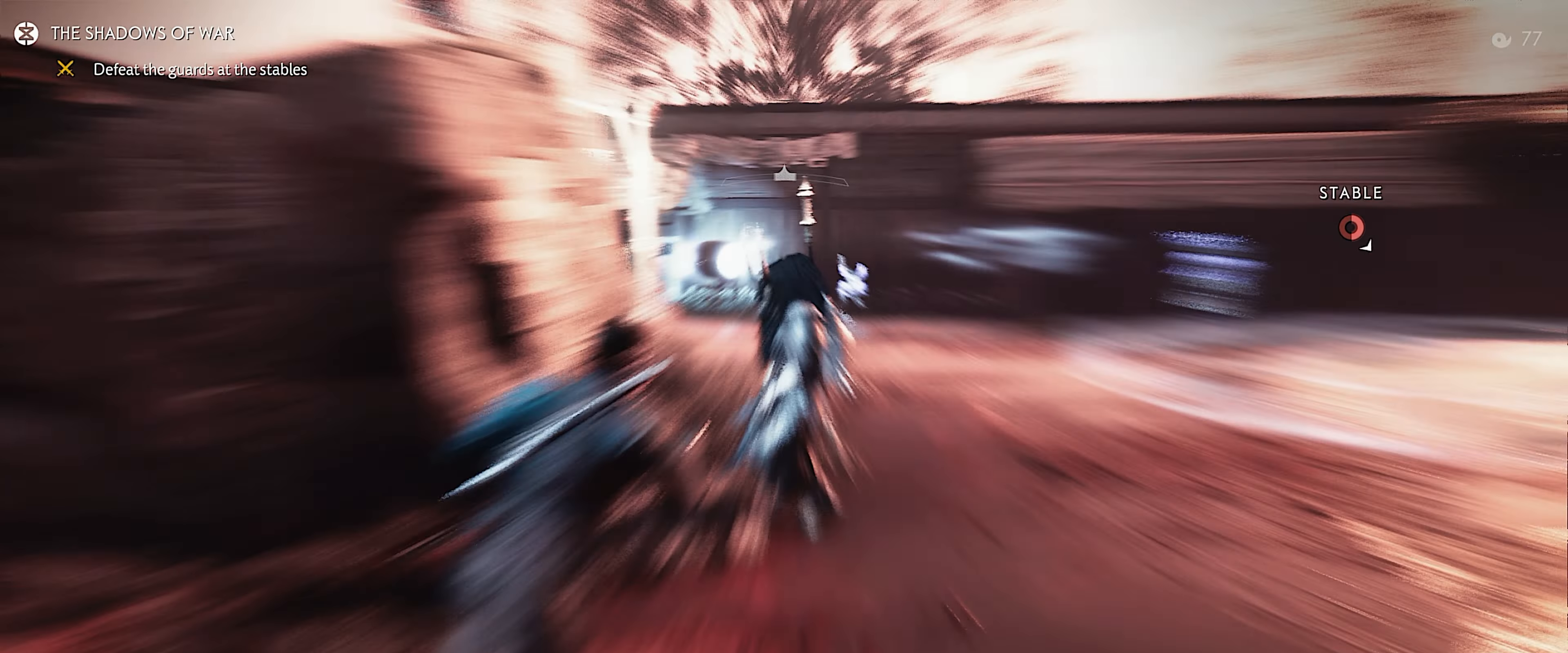
{"buttons": [], "left_stick": "up-right", "right_stick": "center", "events": [[333, "right_stick", "center"]]}